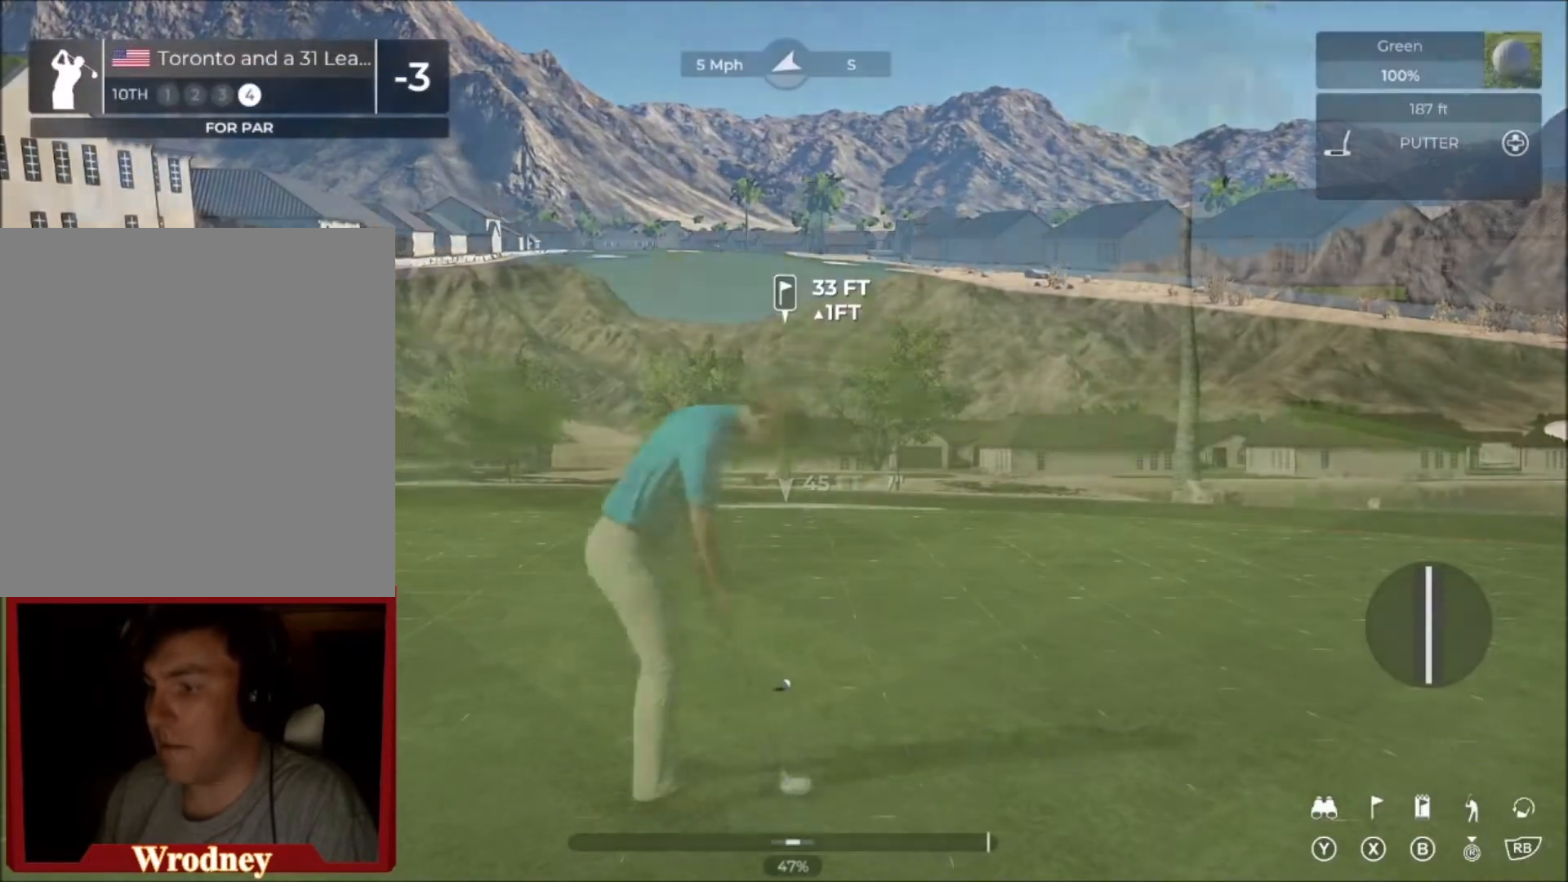
Gameplay with a controller (Xbox layout); each line is a JSON object with the inputs held at the frame after it. "events" lists button and stick changes between this image and that frame as [ms after this image, input, new state], when the widget could be followed in between.
{"buttons": [], "left_stick": "left", "right_stick": "center", "events": [[166, "left_stick", "left"]]}
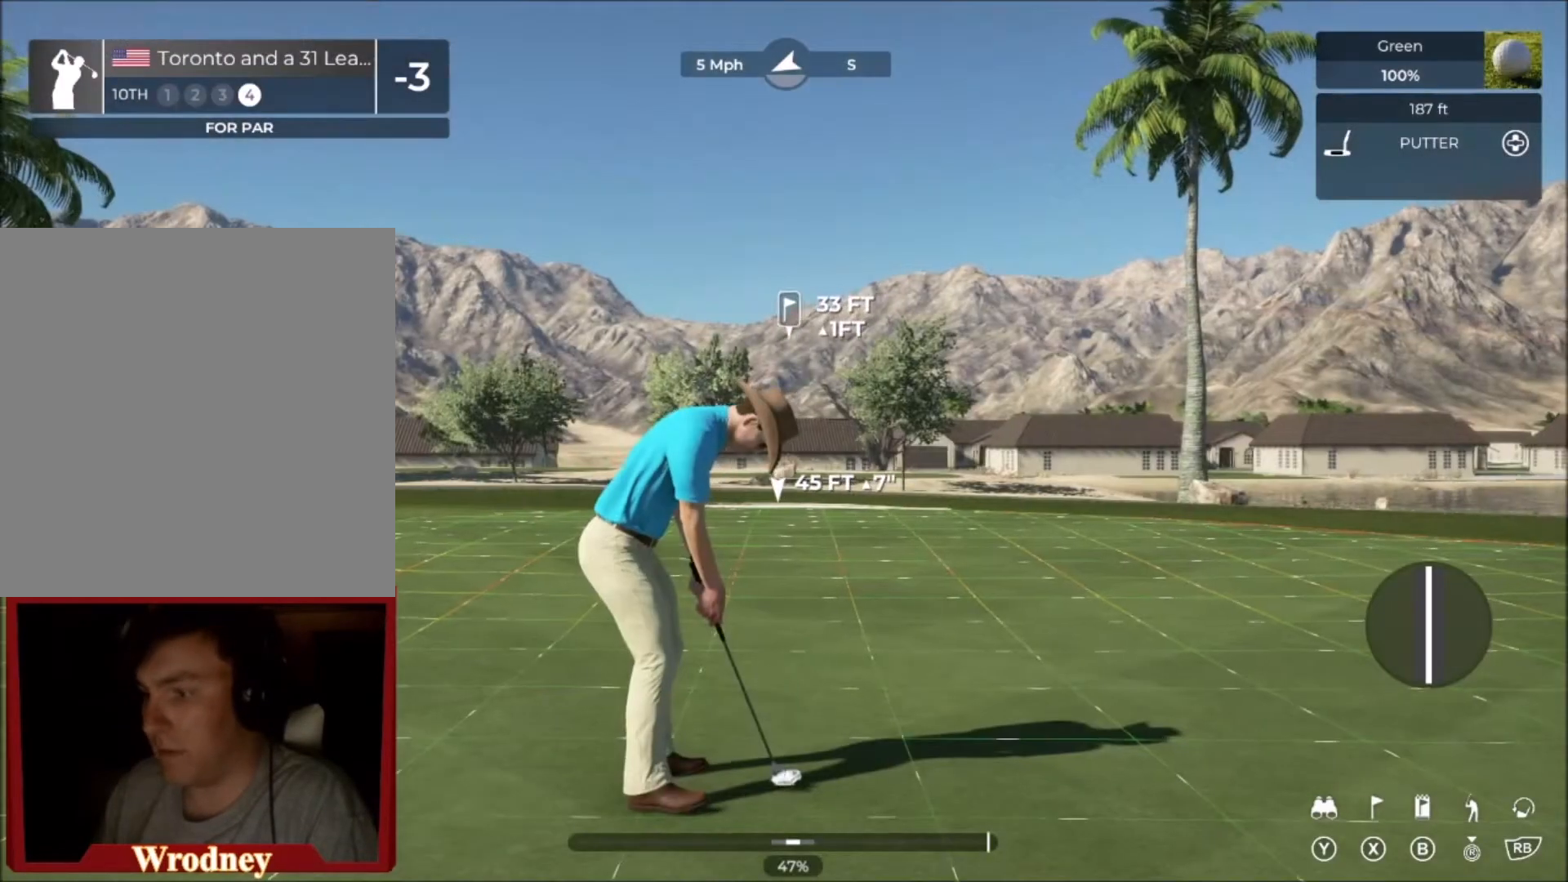
{"buttons": [], "left_stick": "center", "right_stick": "center", "events": [[67, "left_stick", "center"]]}
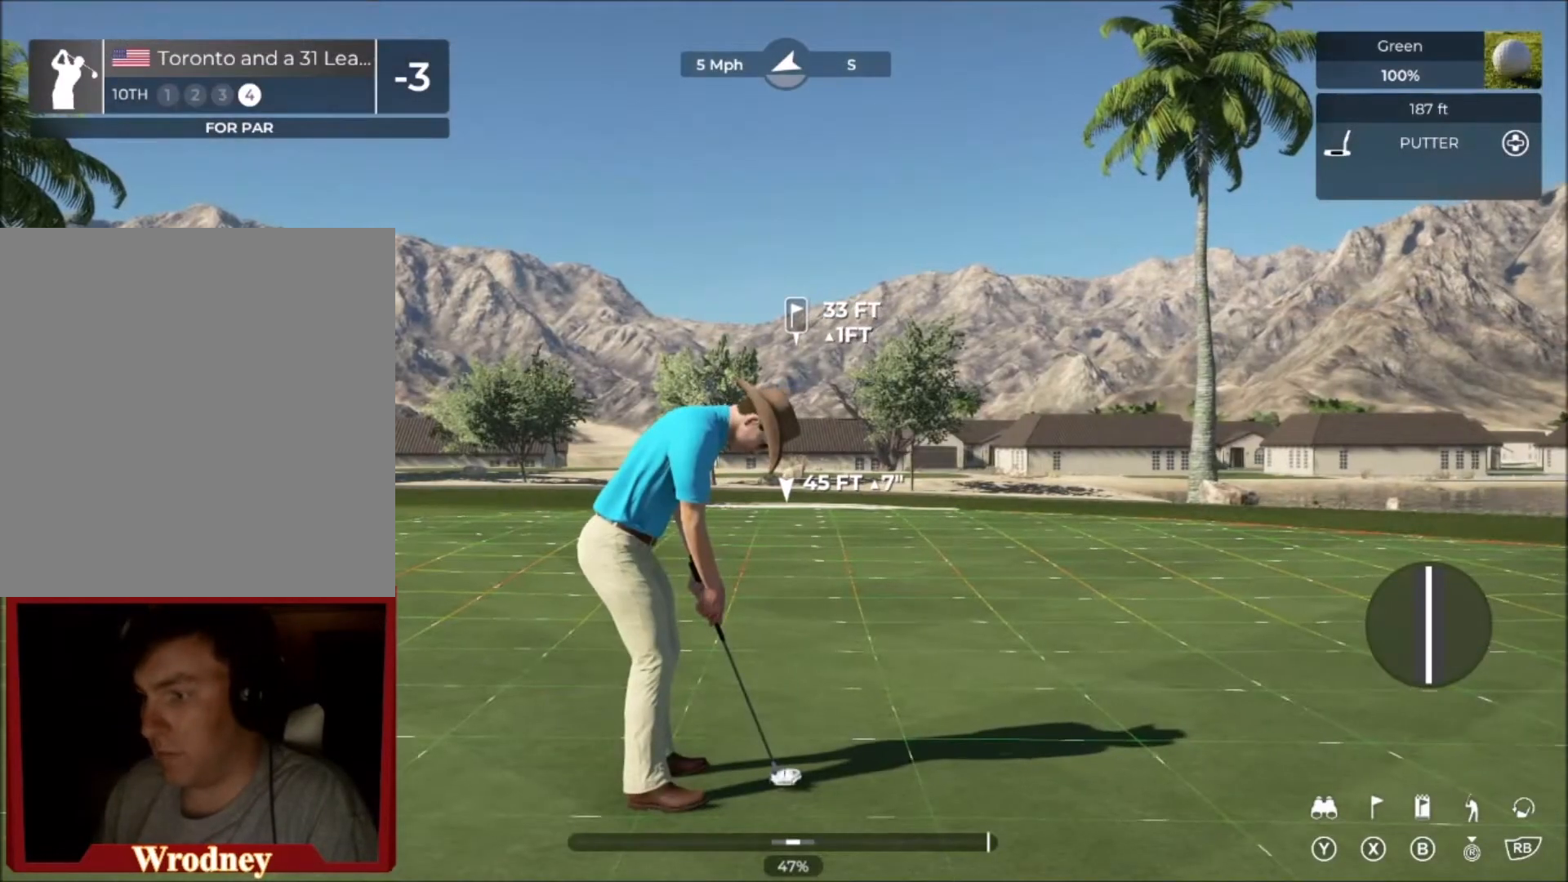
{"buttons": [], "left_stick": "left", "right_stick": "center", "events": [[33, "left_stick", "left"], [166, "left_stick", "center"], [400, "left_stick", "left"]]}
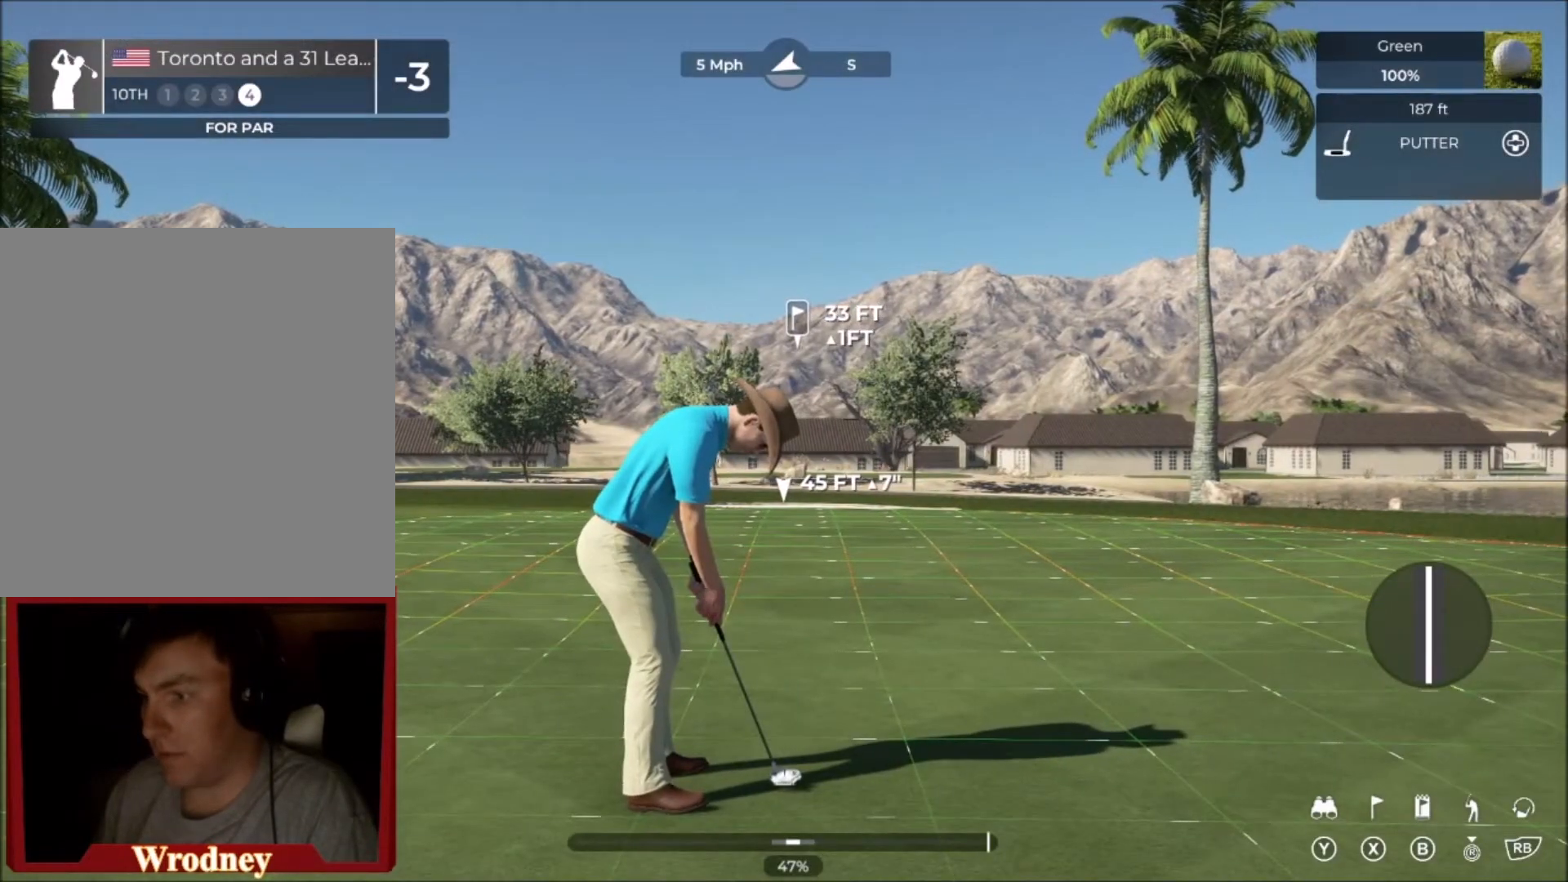
{"buttons": [], "left_stick": "center", "right_stick": "down", "events": [[33, "left_stick", "center"], [467, "right_stick", "down"]]}
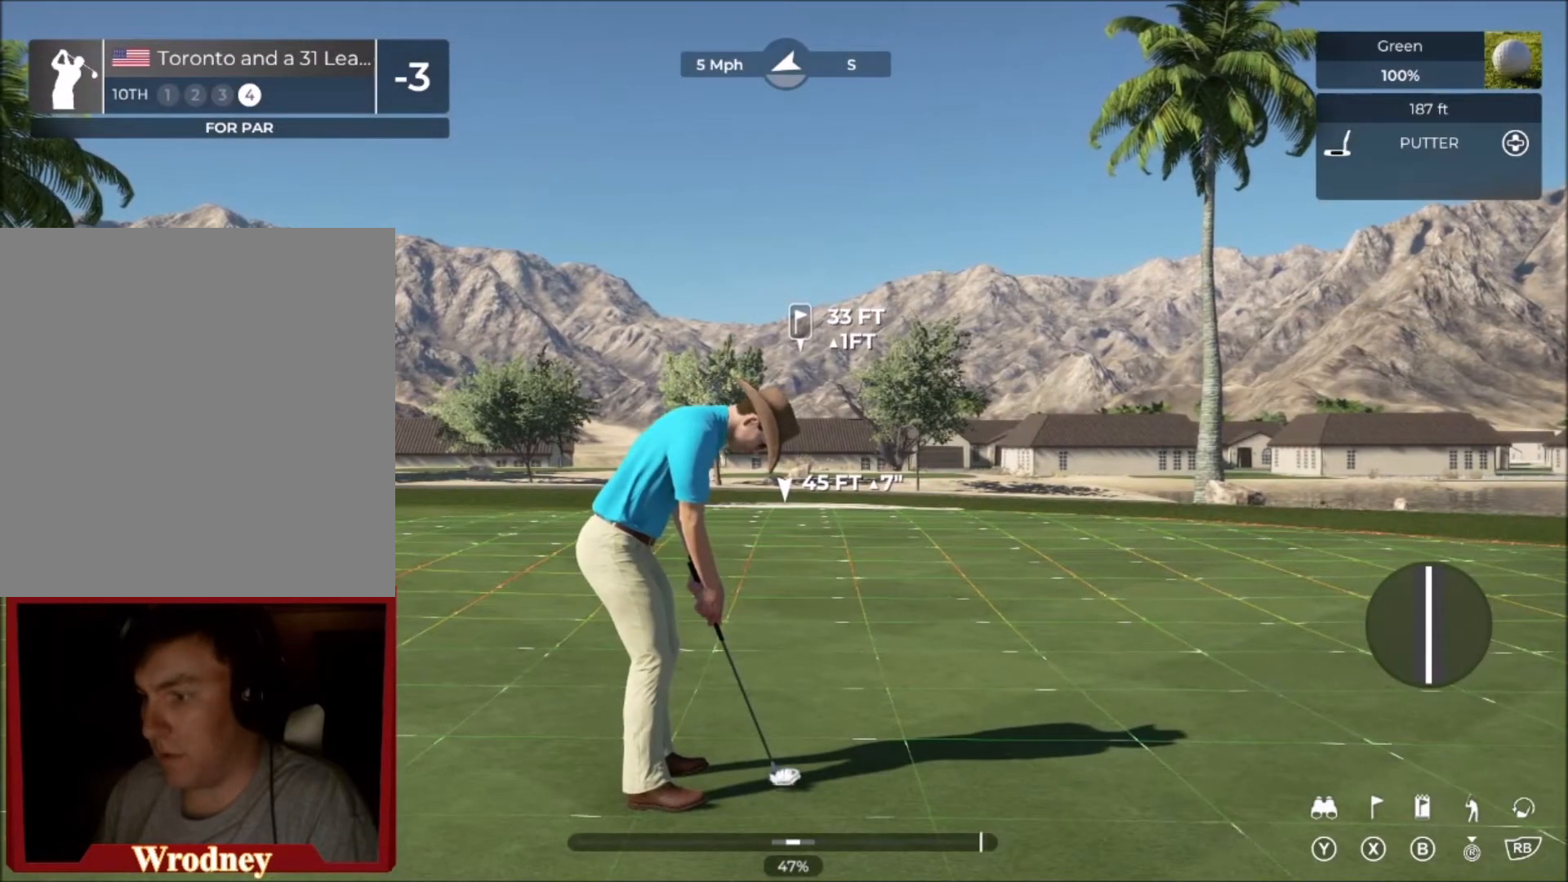
{"buttons": [], "left_stick": "center", "right_stick": "down", "events": []}
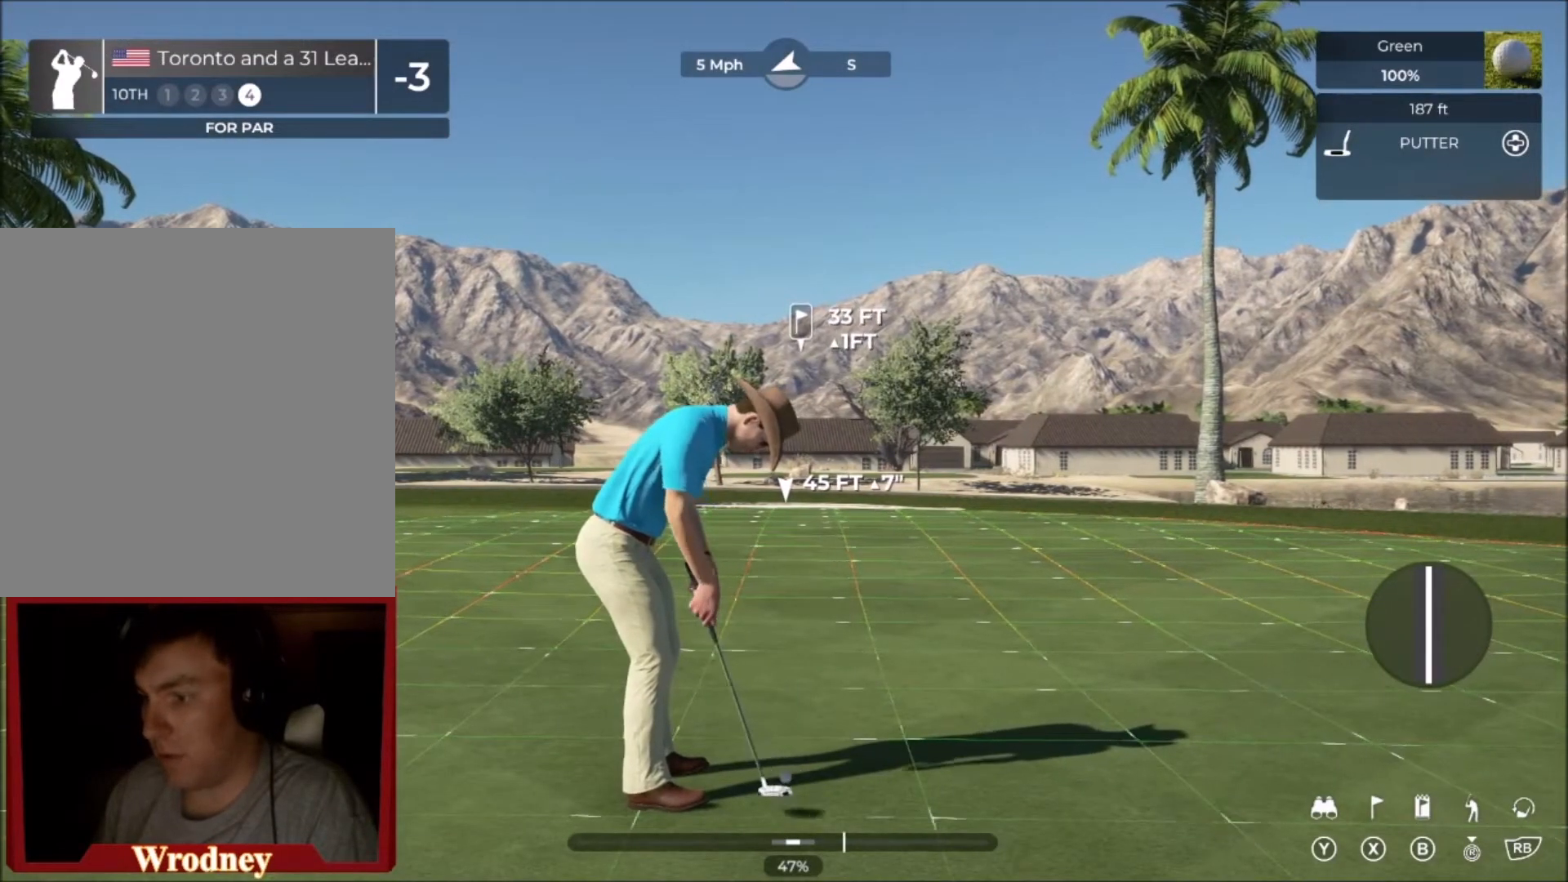
{"buttons": [], "left_stick": "center", "right_stick": "center", "events": [[234, "right_stick", "up"], [300, "right_stick", "center"]]}
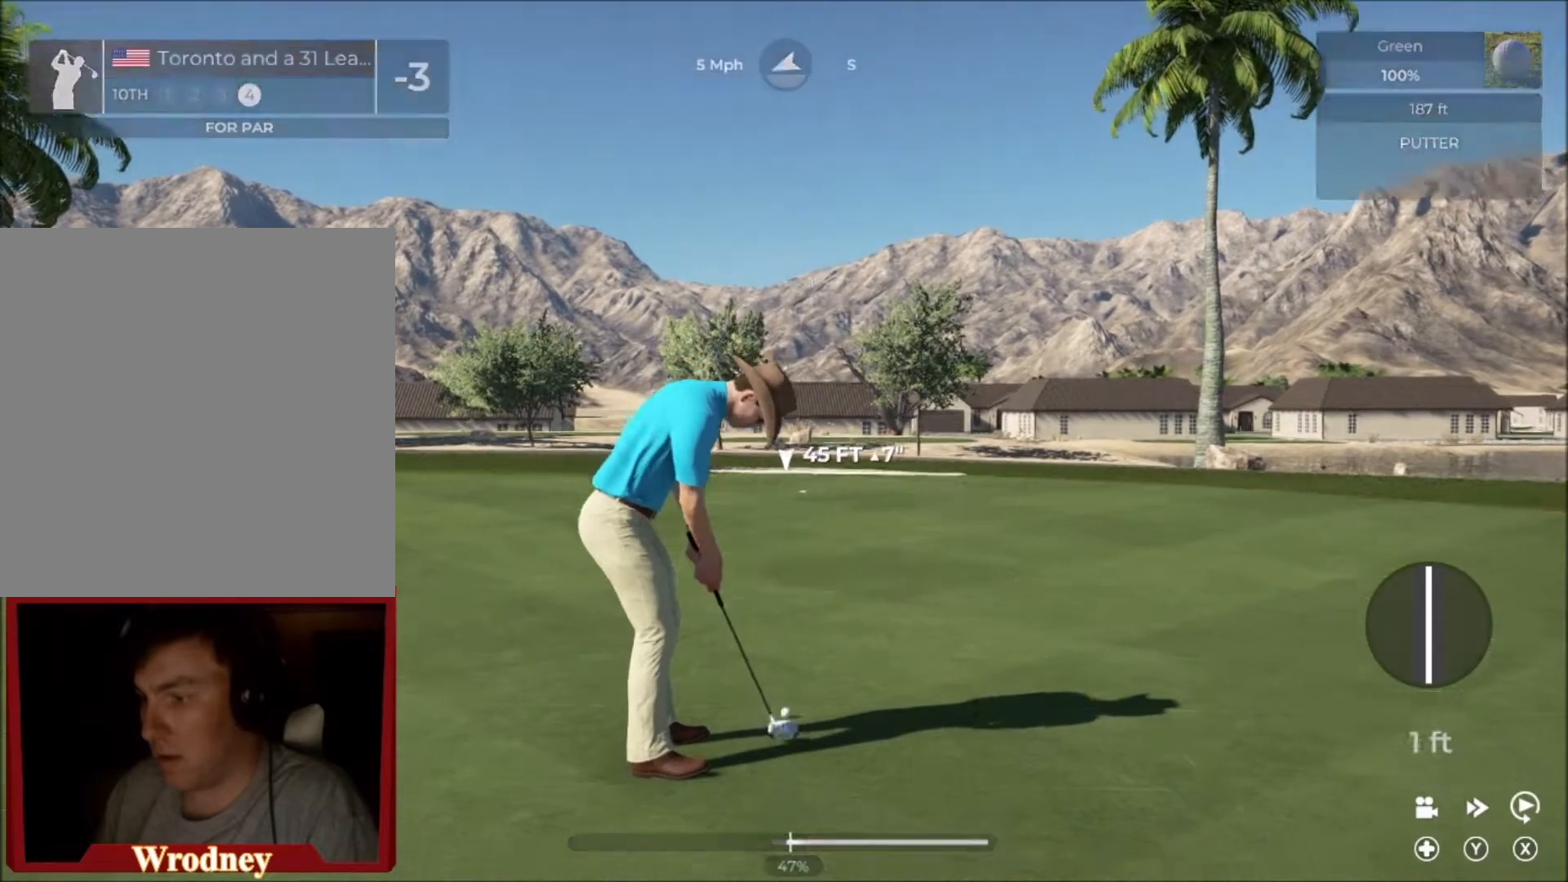
{"buttons": [], "left_stick": "center", "right_stick": "center", "events": []}
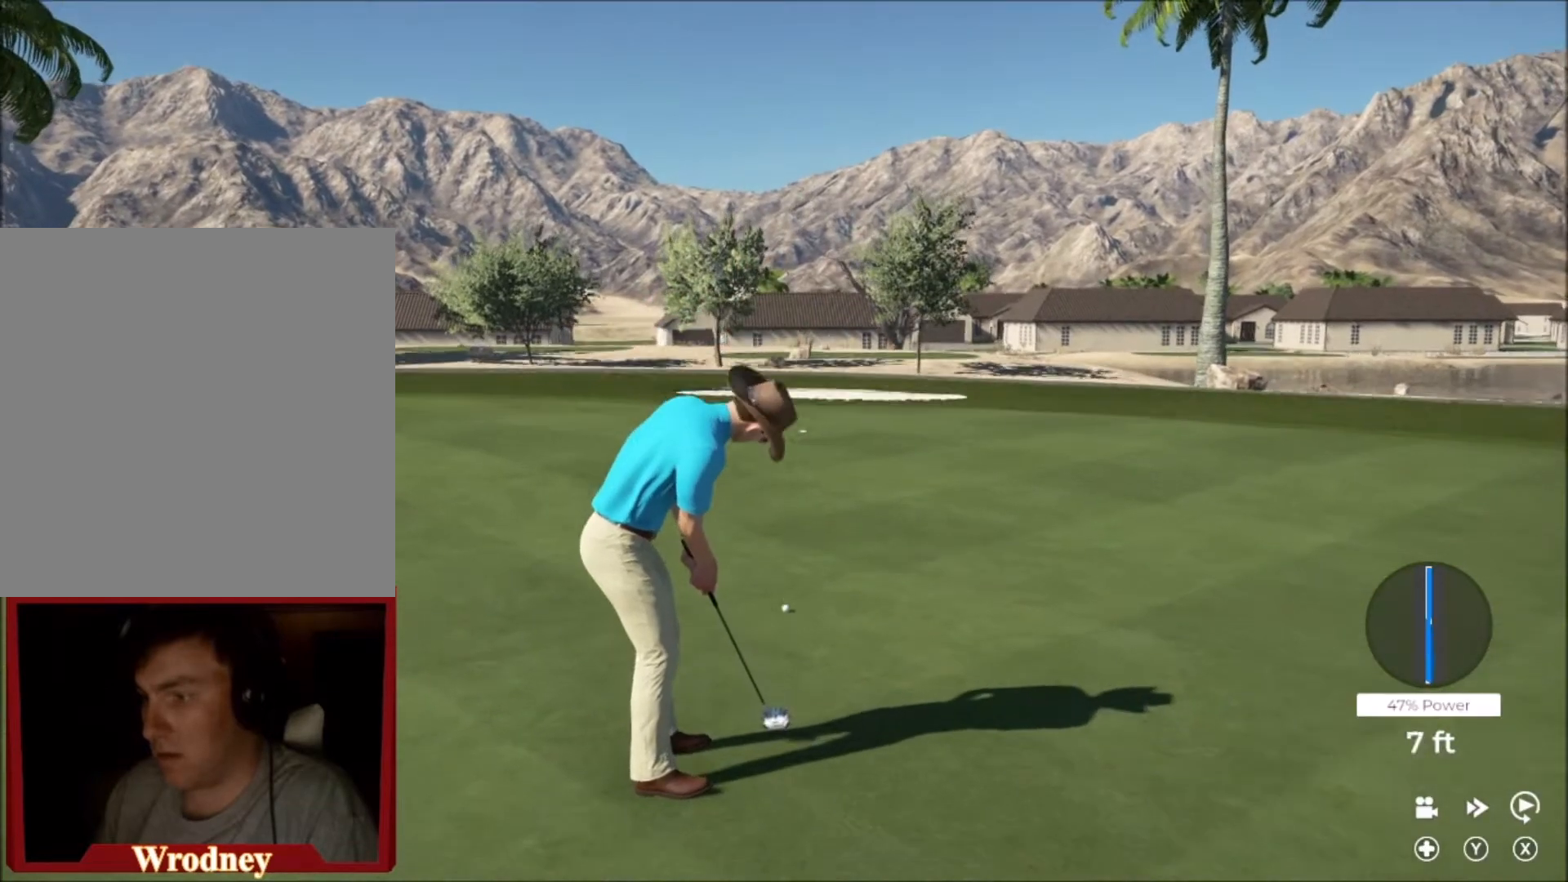
{"buttons": [], "left_stick": "center", "right_stick": "center", "events": []}
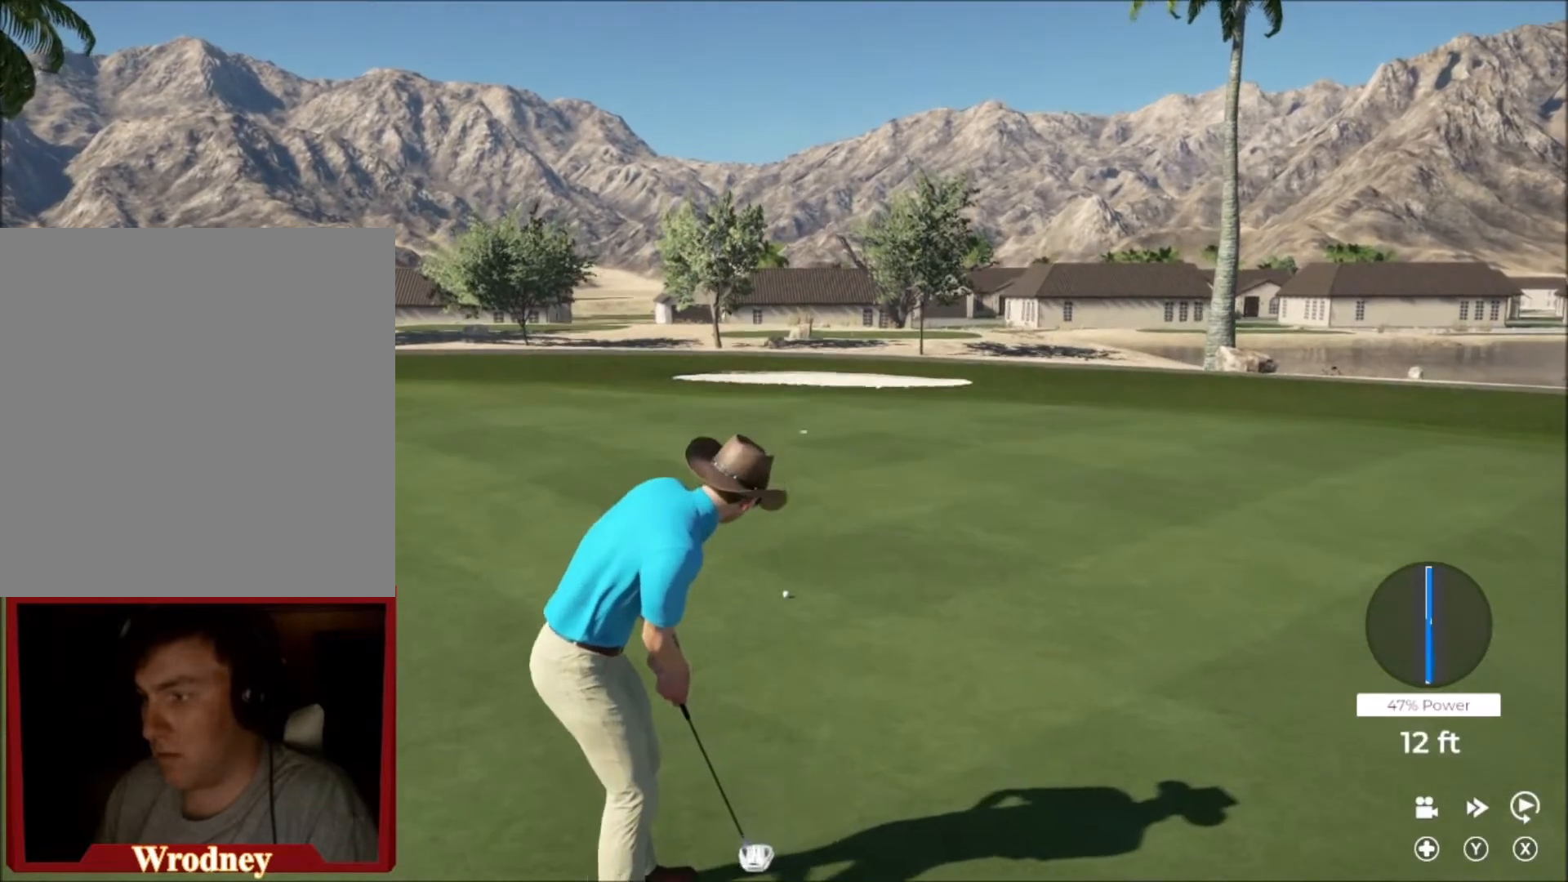
{"buttons": ["Y"], "left_stick": "up-left", "right_stick": "center", "events": [[266, "Y", "down"], [433, "left_stick", "up-left"]]}
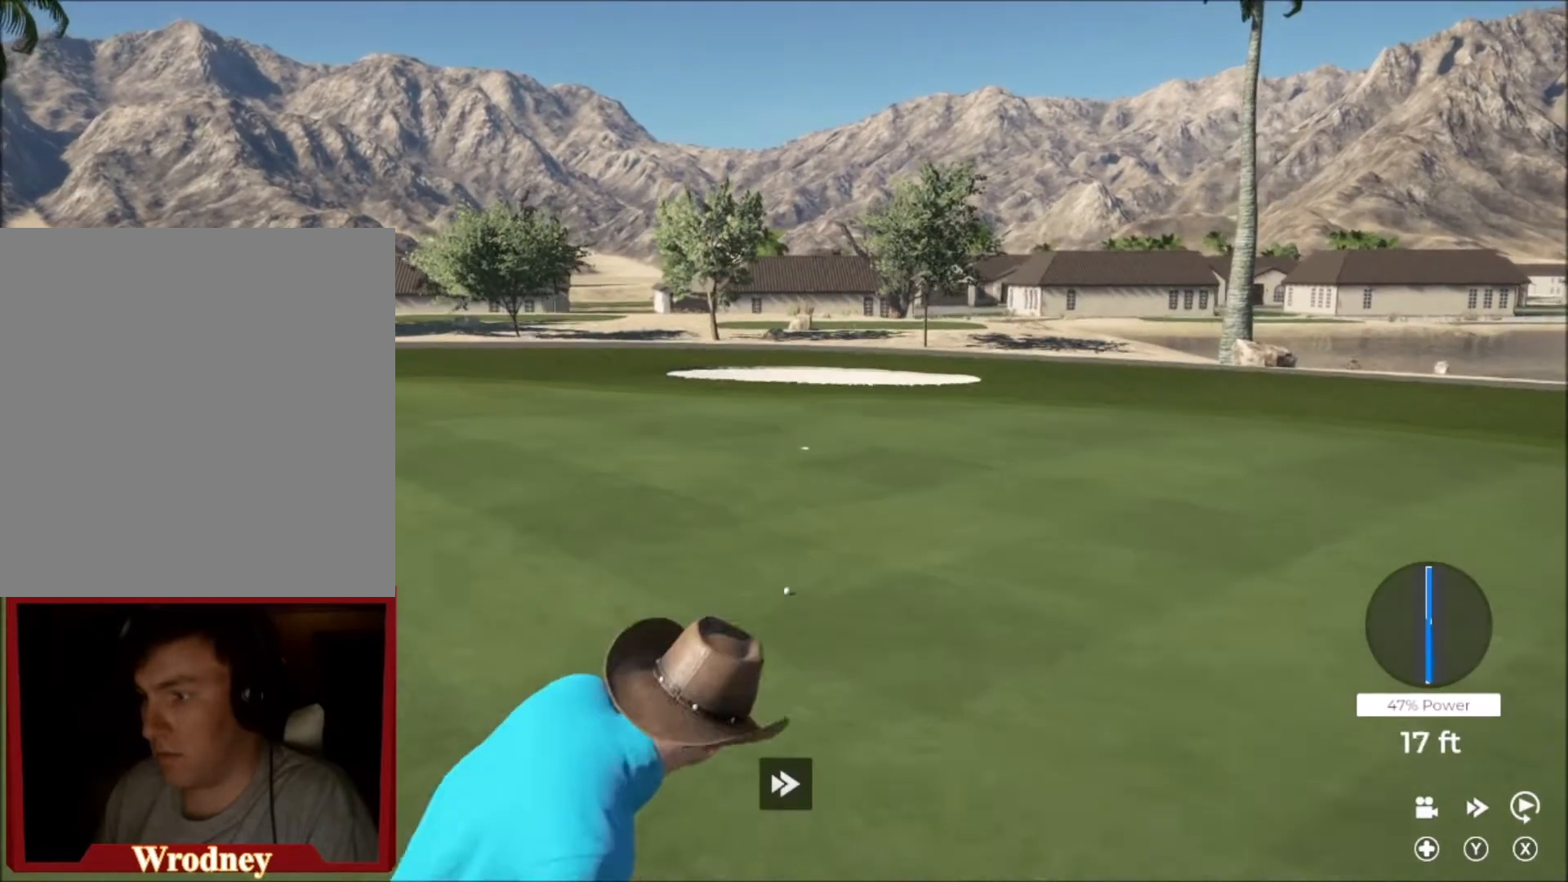
{"buttons": ["Y"], "left_stick": "up-left", "right_stick": "center", "events": []}
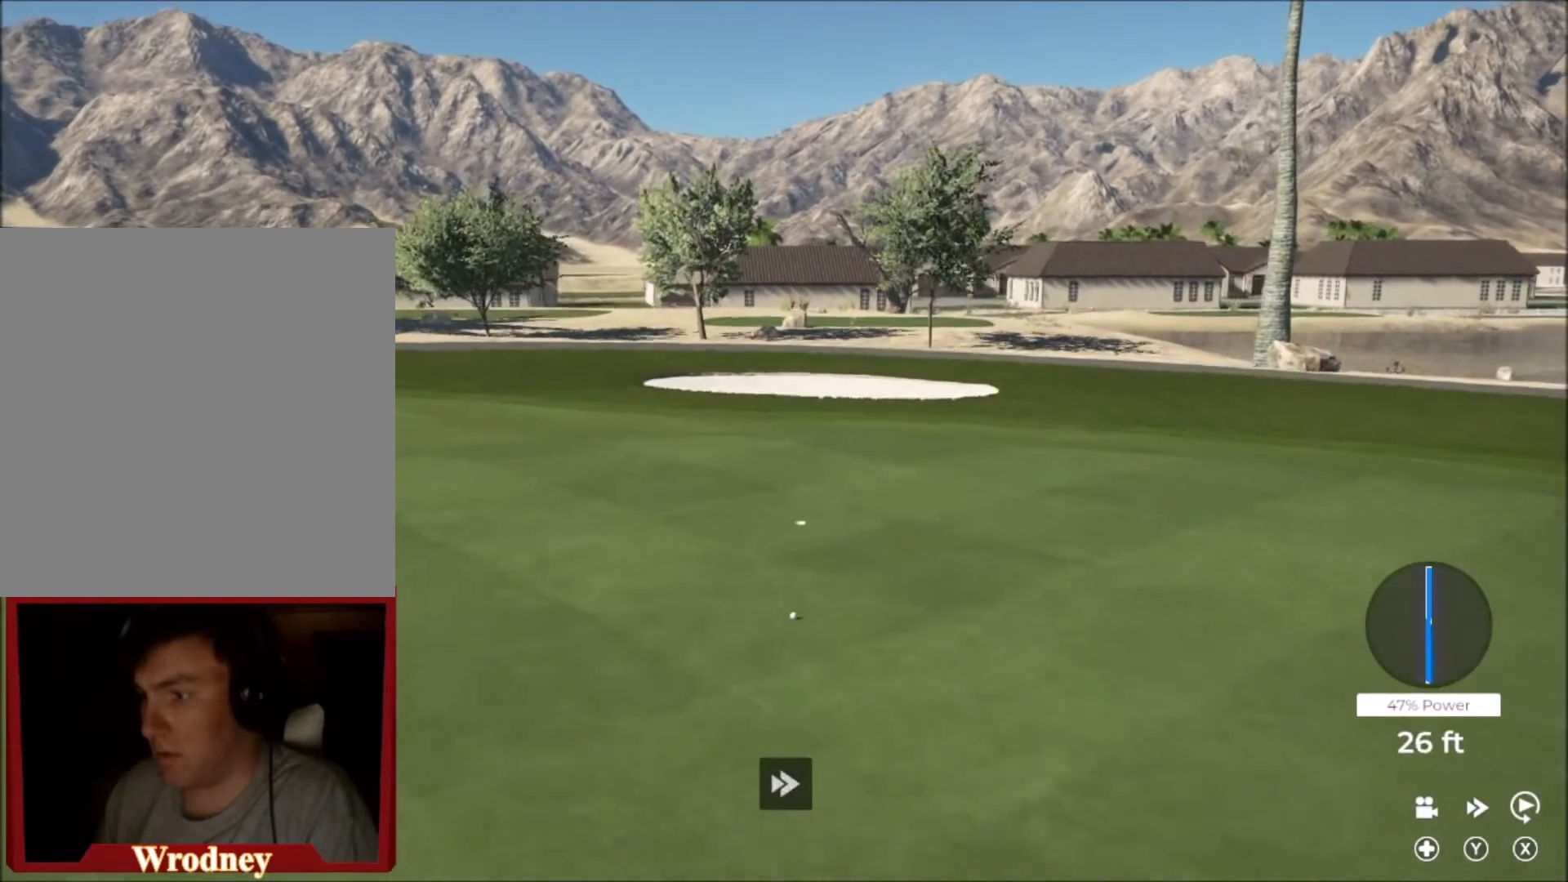
{"buttons": ["Y"], "left_stick": "up-left", "right_stick": "center", "events": []}
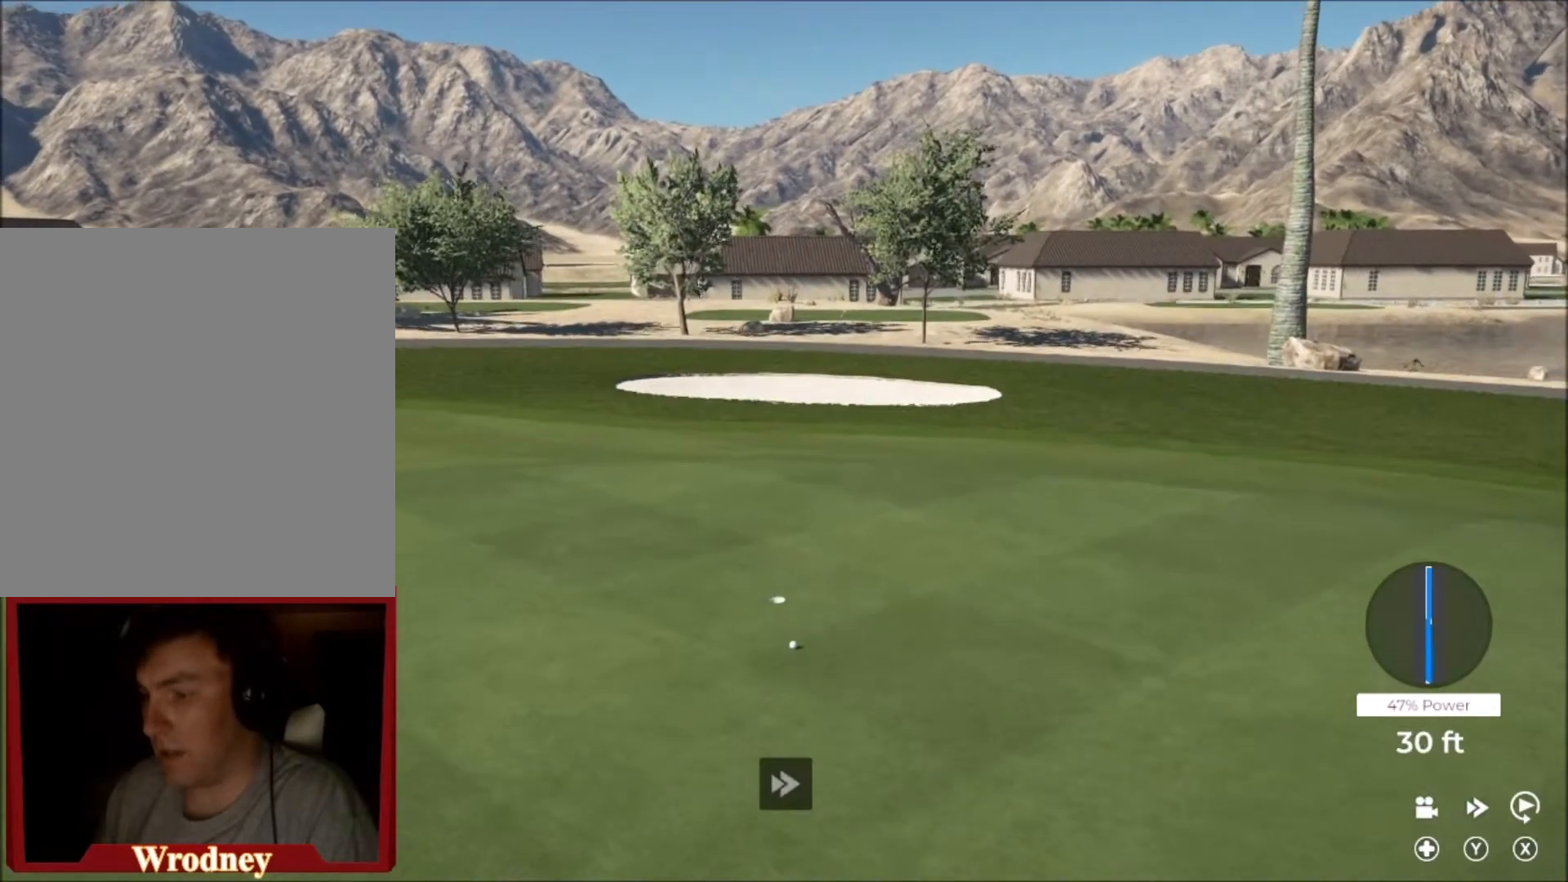
{"buttons": ["Y"], "left_stick": "up-left", "right_stick": "center", "events": []}
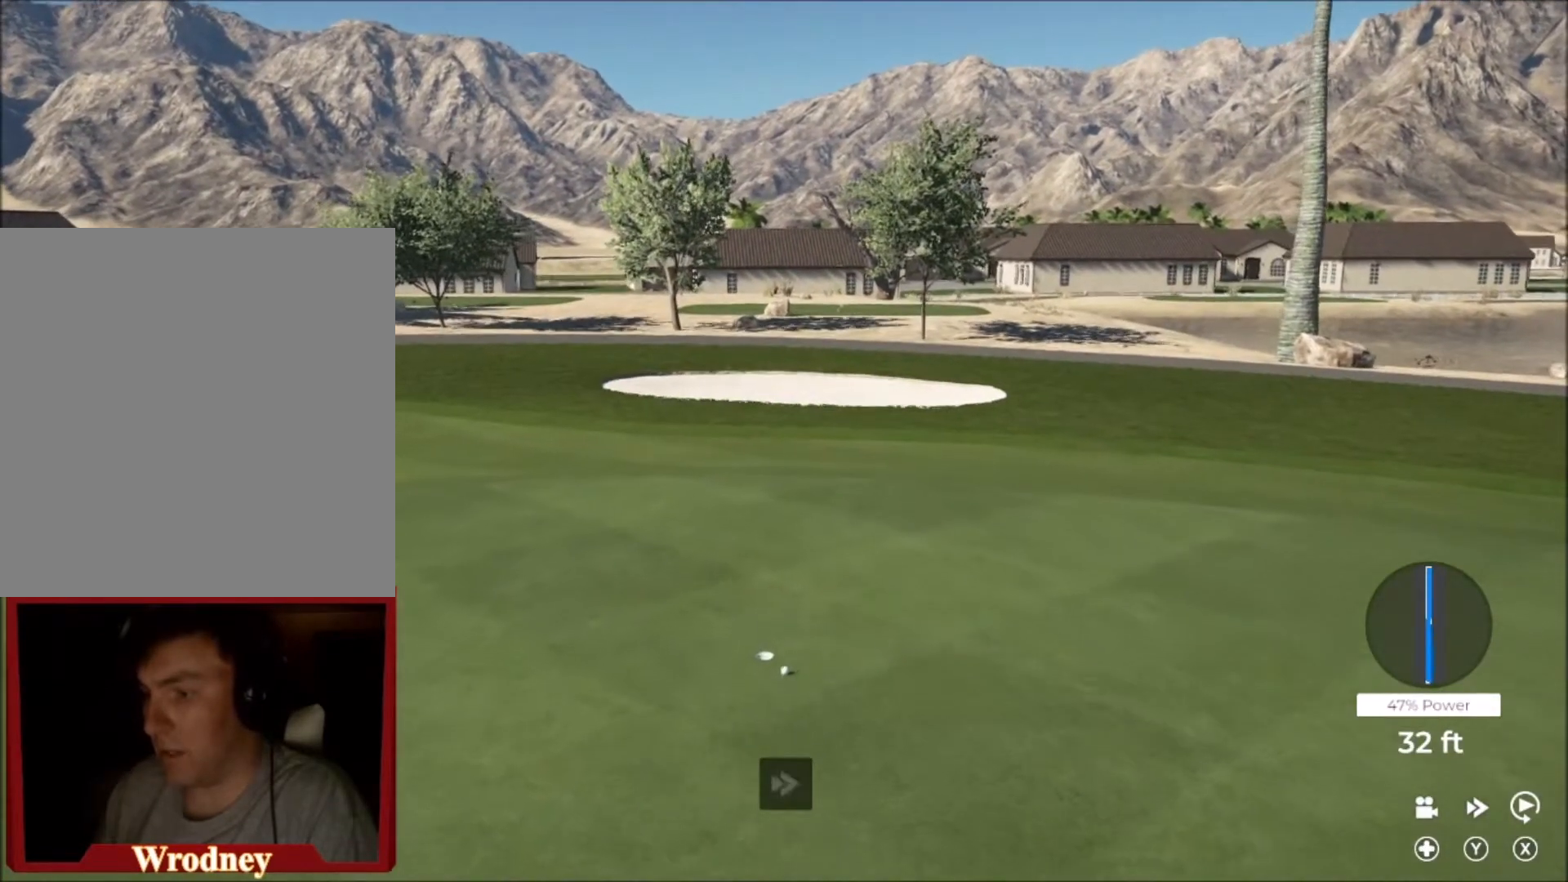
{"buttons": ["Y"], "left_stick": "center", "right_stick": "center", "events": [[433, "left_stick", "center"]]}
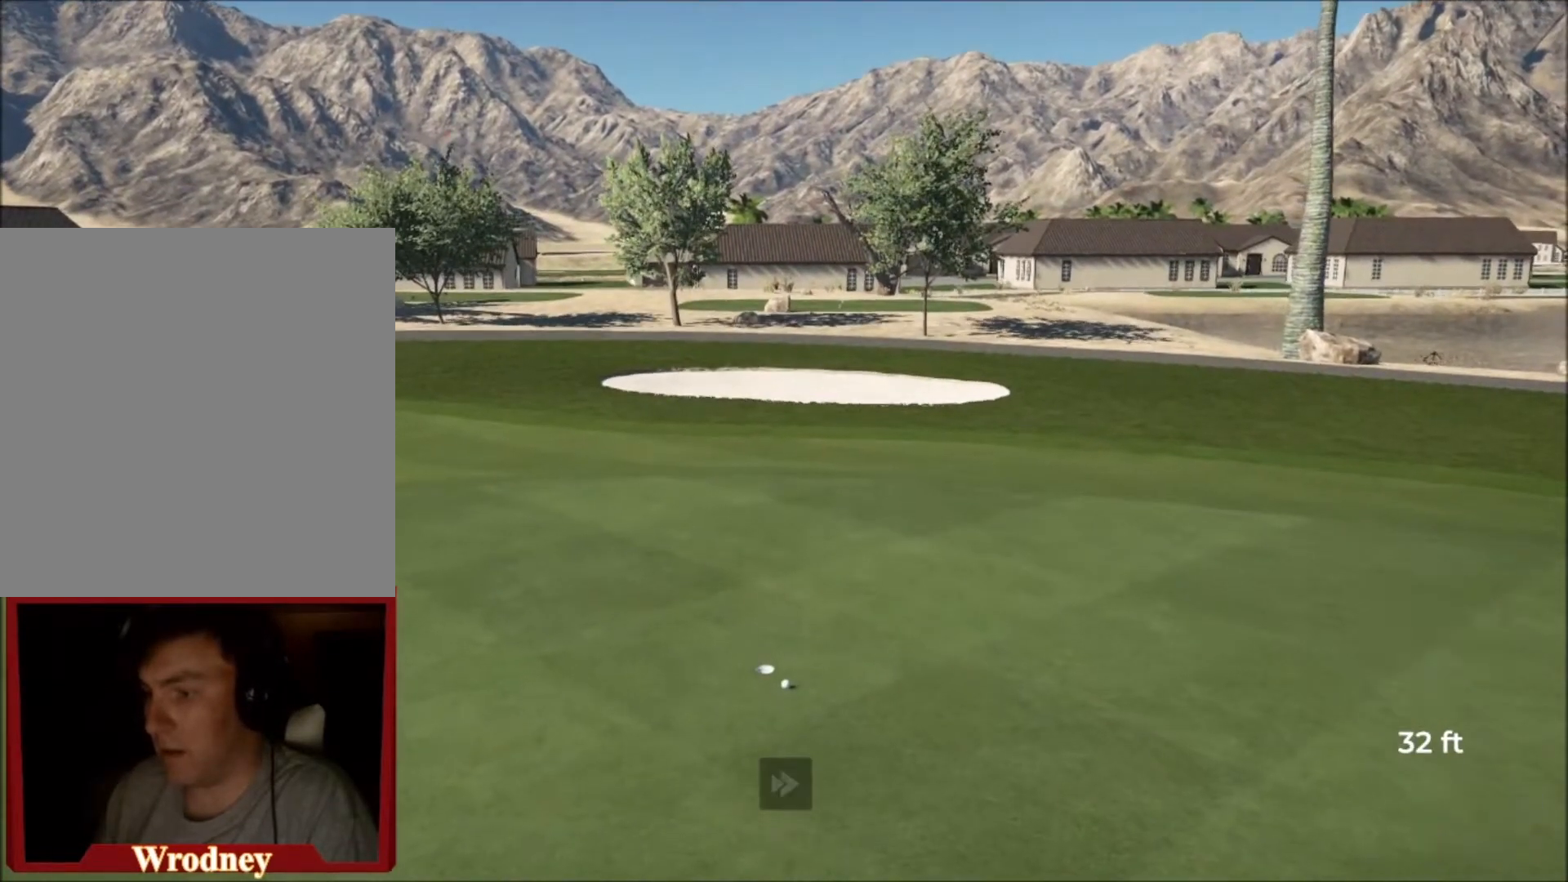
{"buttons": [], "left_stick": "center", "right_stick": "down", "events": [[67, "Y", "up"], [267, "right_stick", "down"]]}
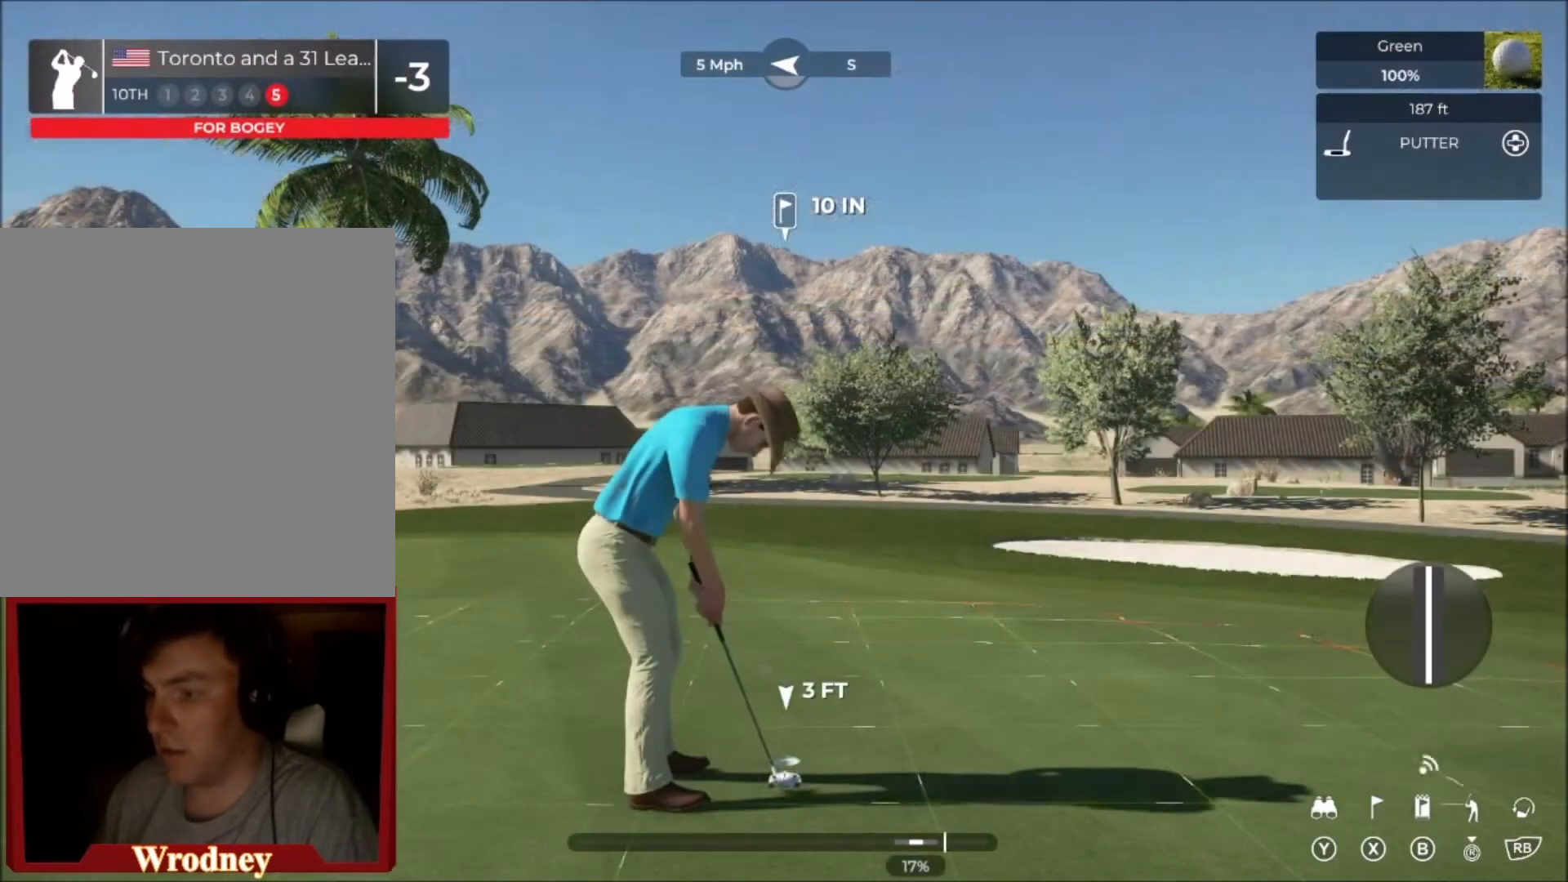
{"buttons": [], "left_stick": "center", "right_stick": "up", "events": [[133, "right_stick", "up"]]}
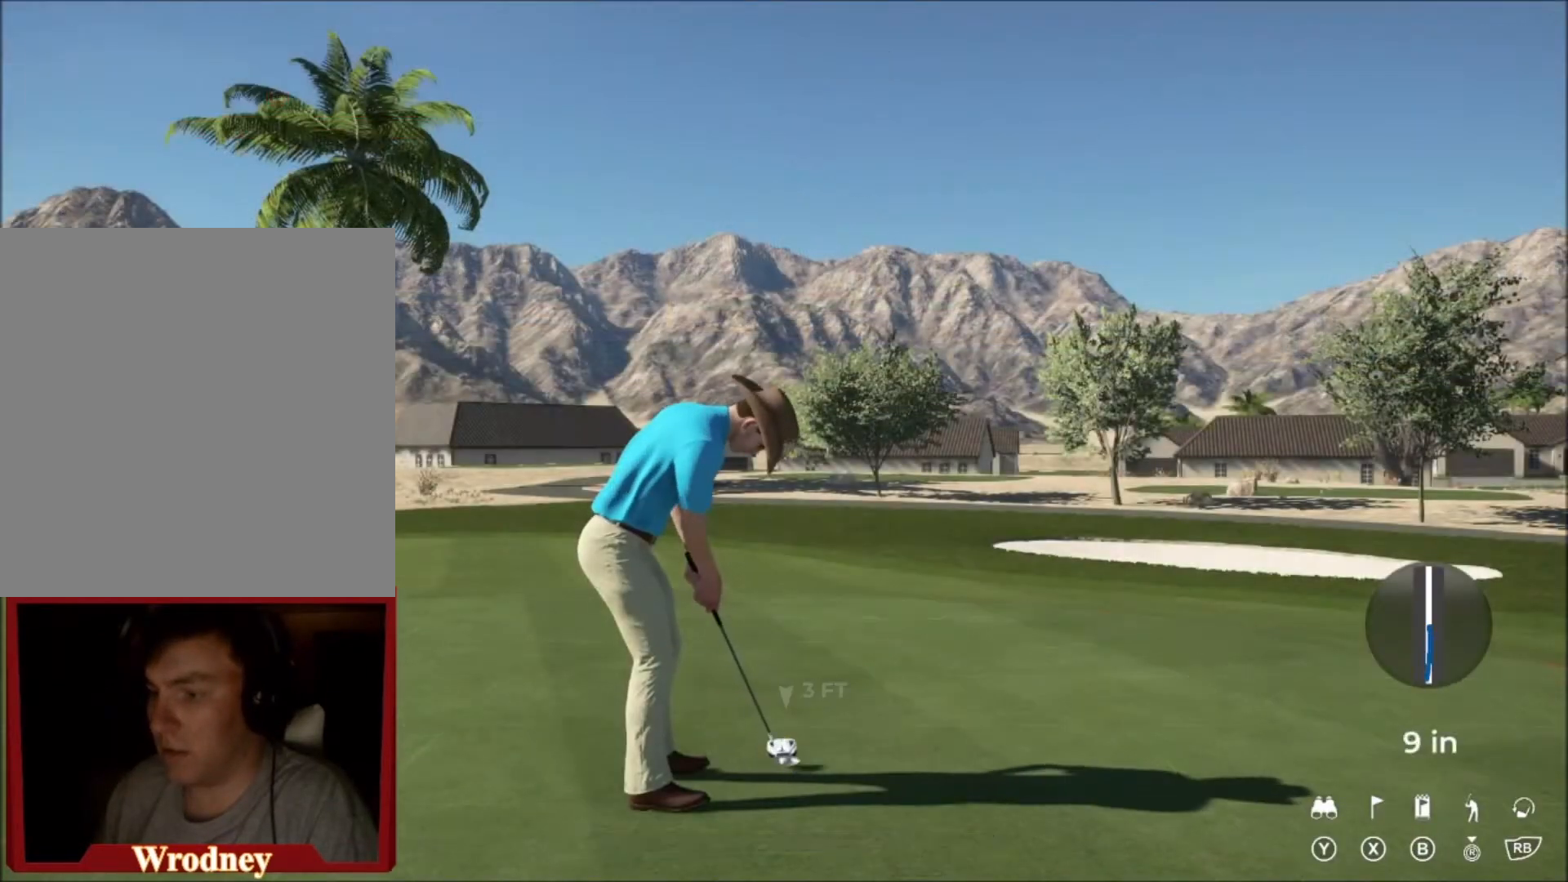
{"buttons": [], "left_stick": "center", "right_stick": "up", "events": []}
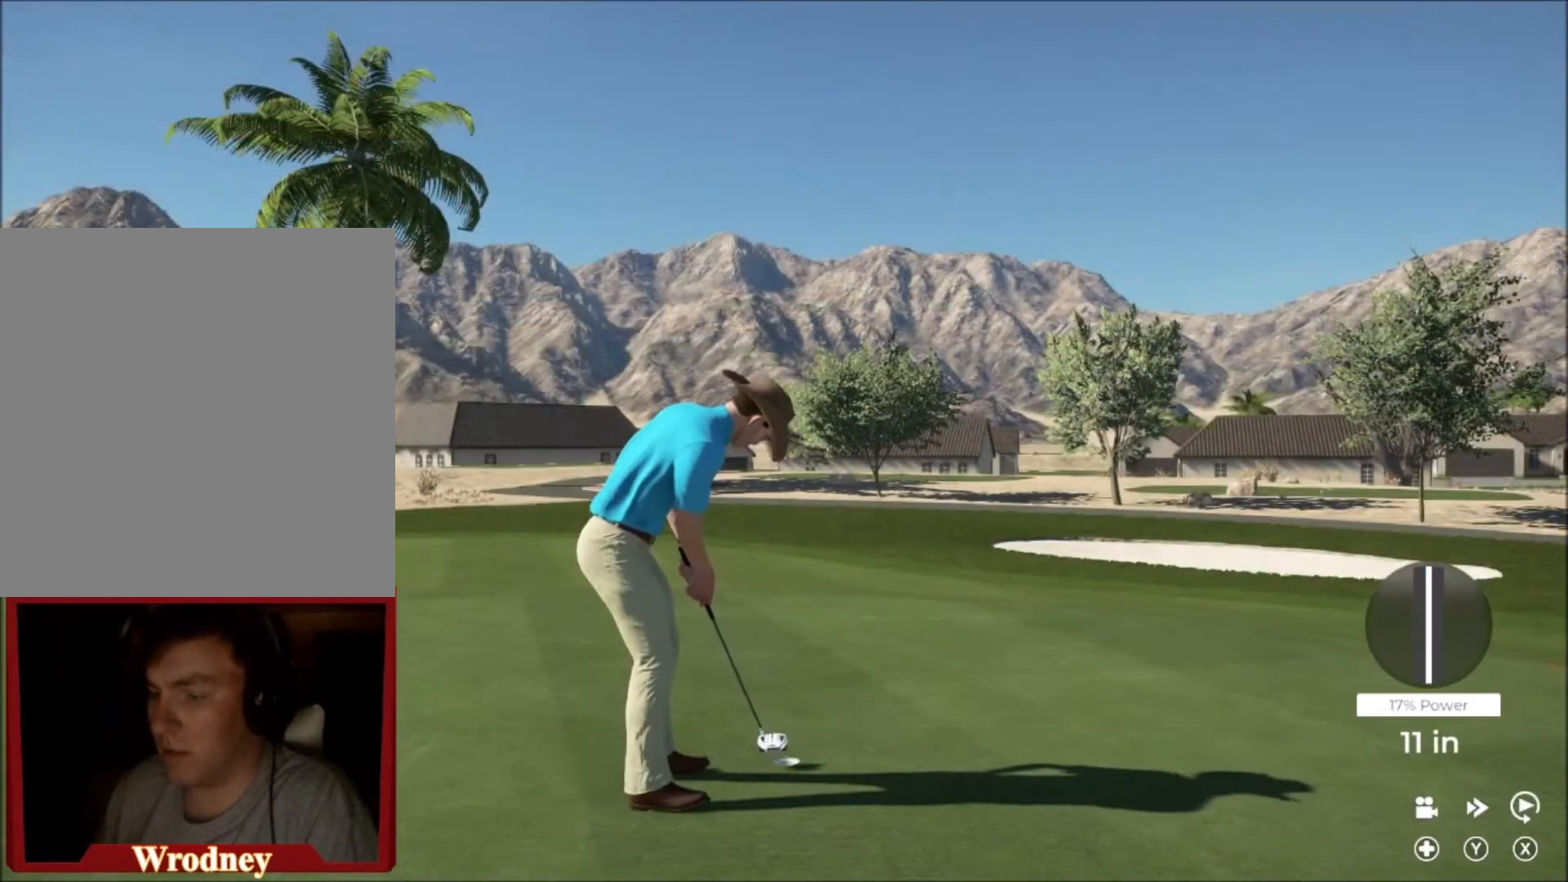
{"buttons": [], "left_stick": "center", "right_stick": "up", "events": []}
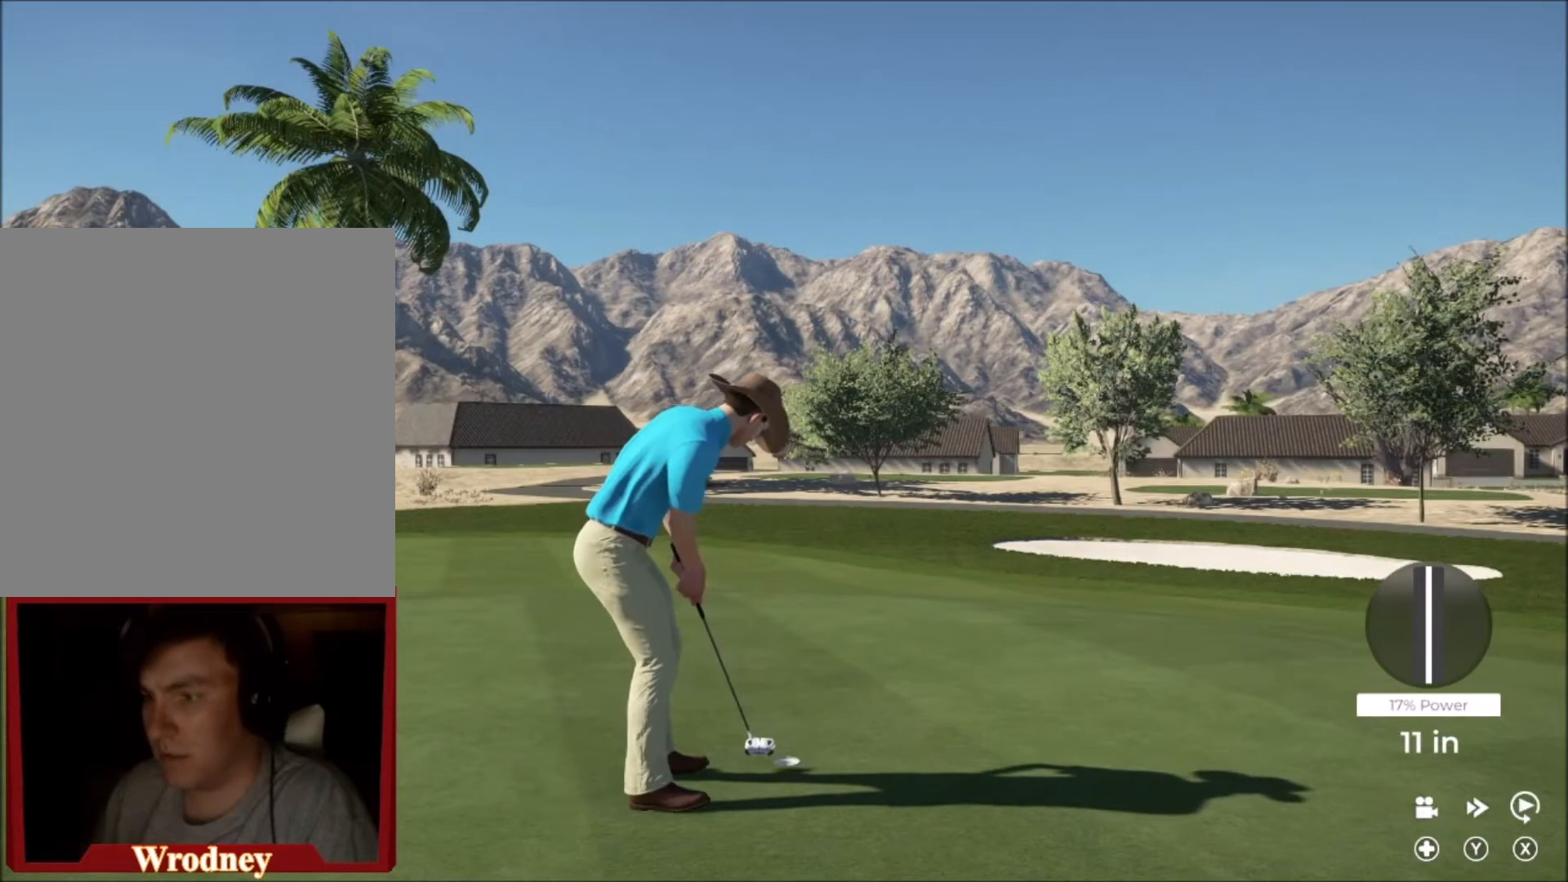
{"buttons": [], "left_stick": "center", "right_stick": "center", "events": [[400, "right_stick", "center"]]}
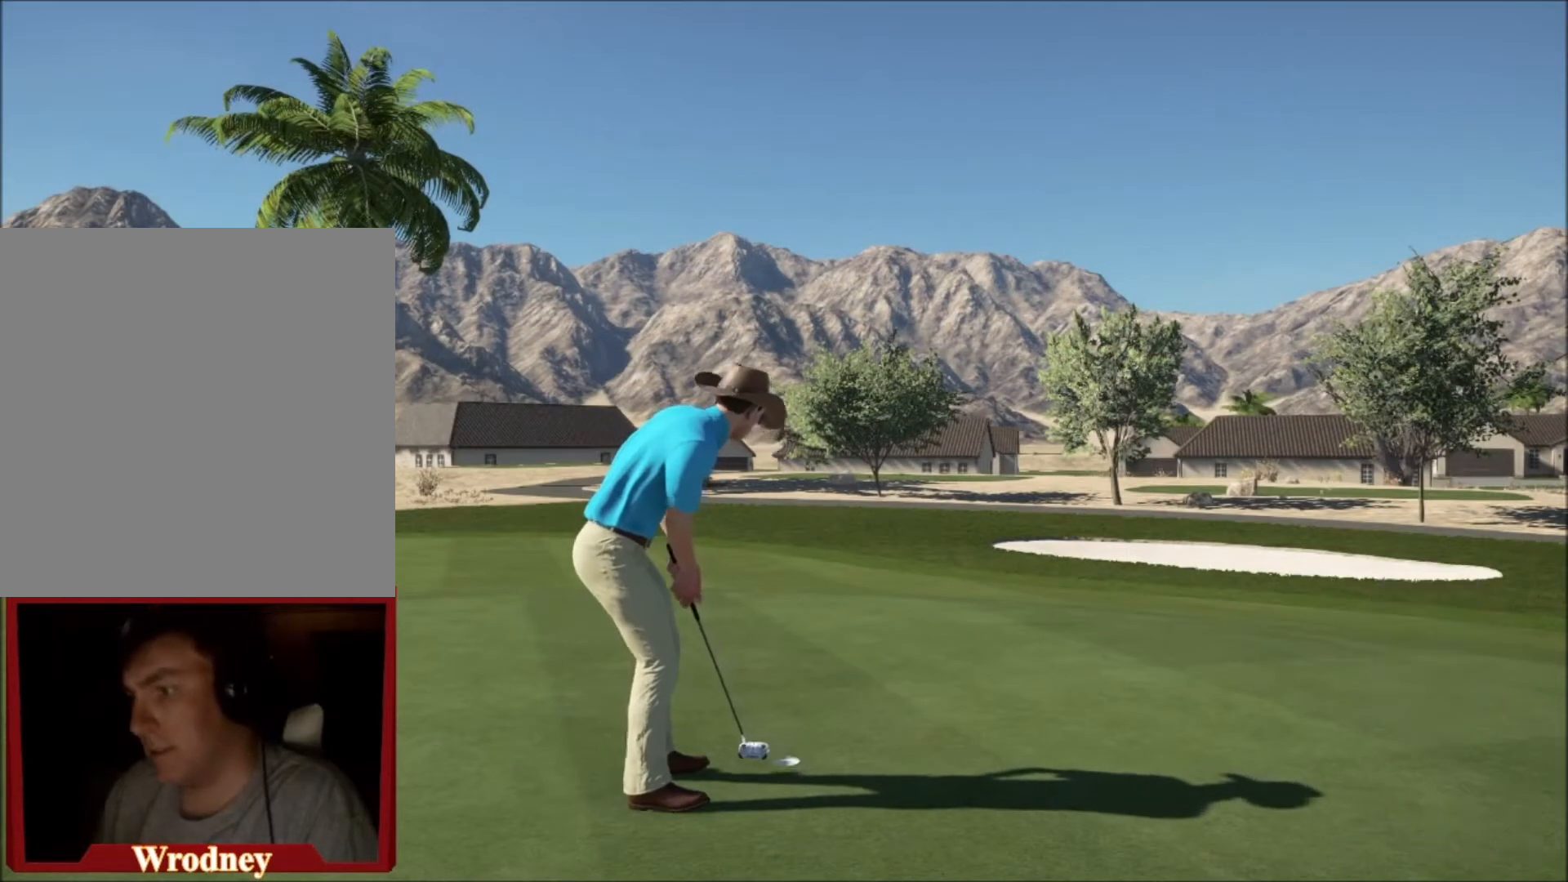
{"buttons": [], "left_stick": "center", "right_stick": "center", "events": [[33, "left_stick", "up-right"], [133, "left_stick", "center"]]}
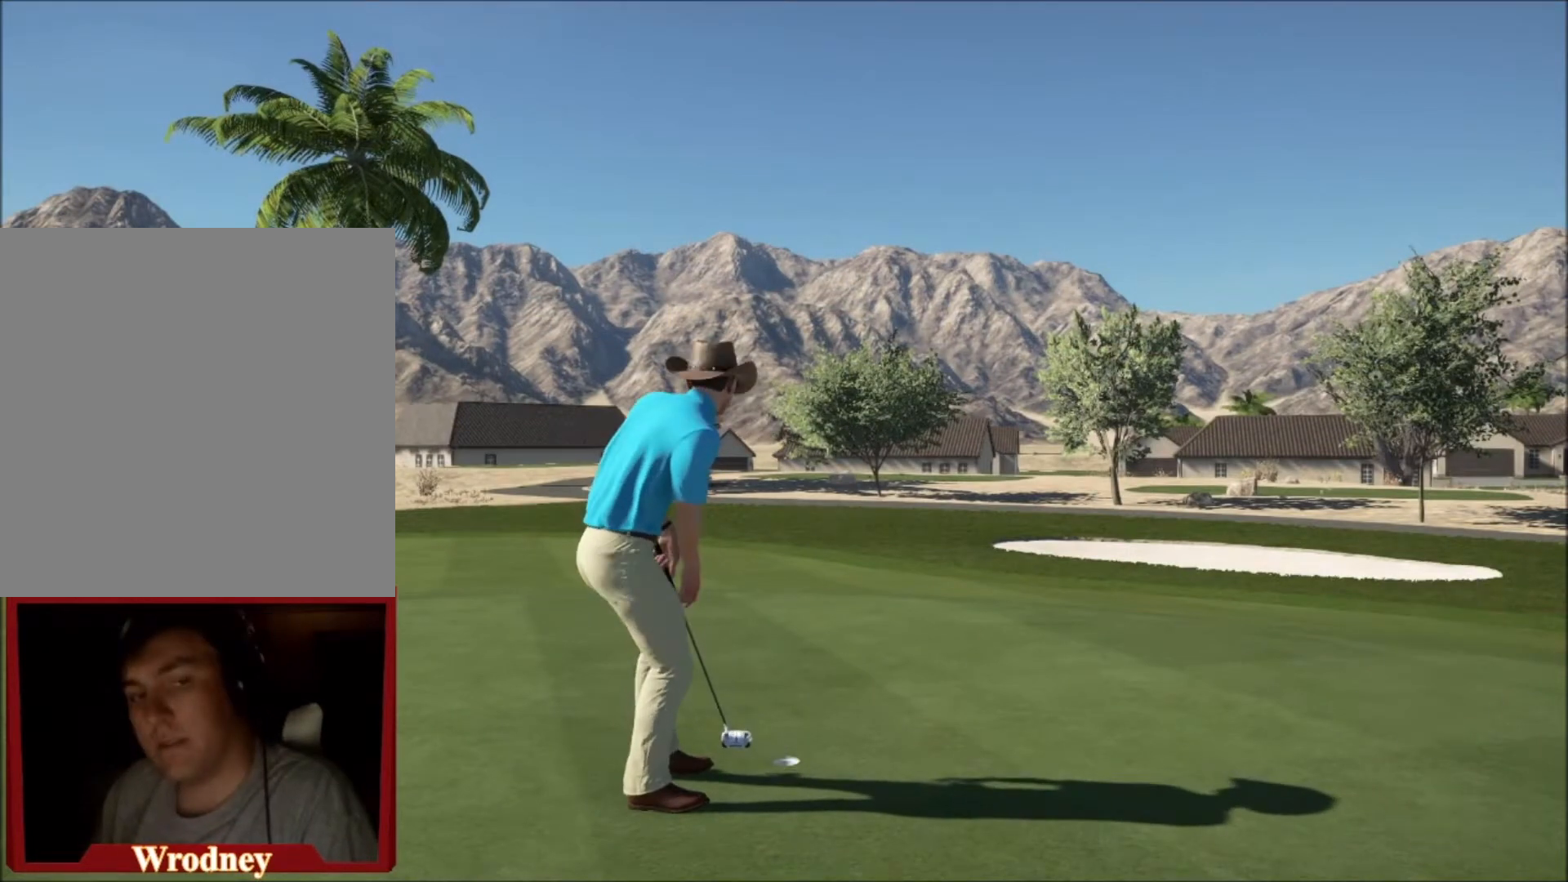
{"buttons": [], "left_stick": "center", "right_stick": "center", "events": []}
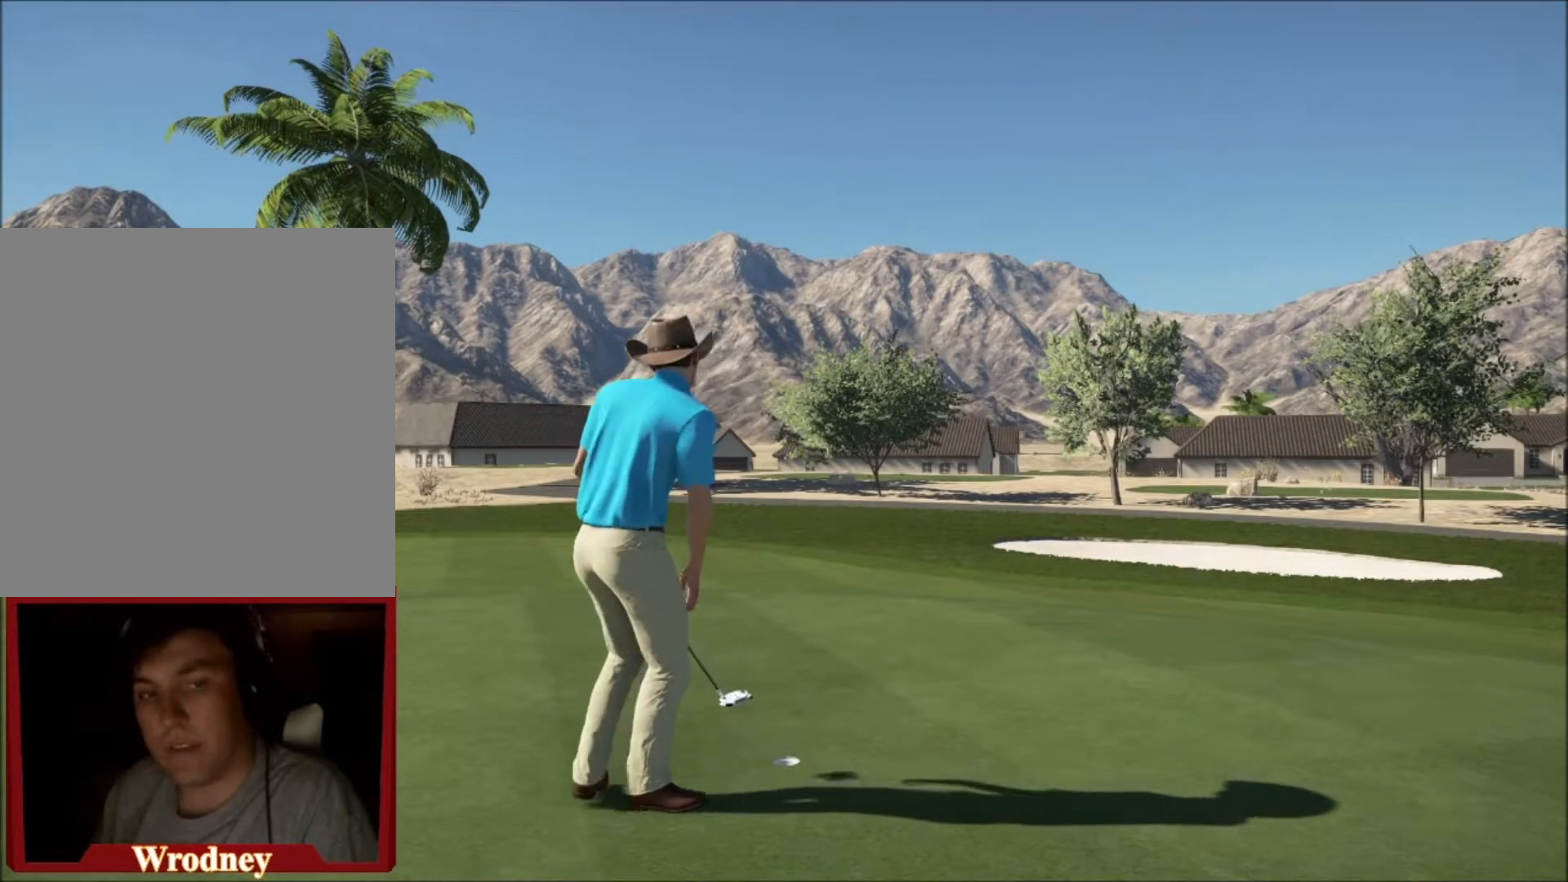
{"buttons": [], "left_stick": "center", "right_stick": "center", "events": []}
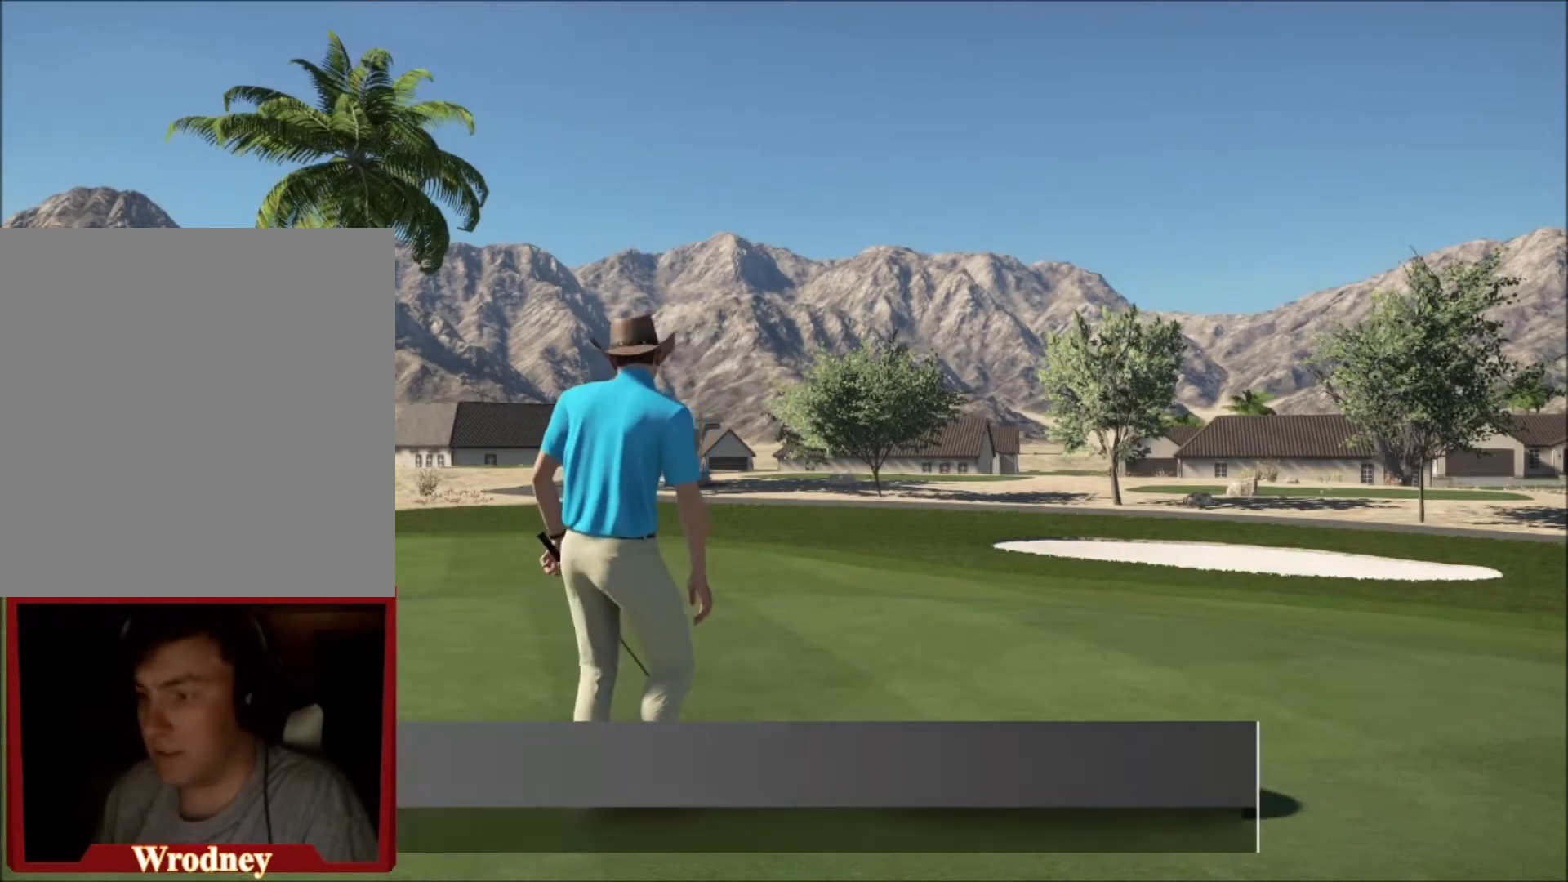
{"buttons": [], "left_stick": "center", "right_stick": "center", "events": []}
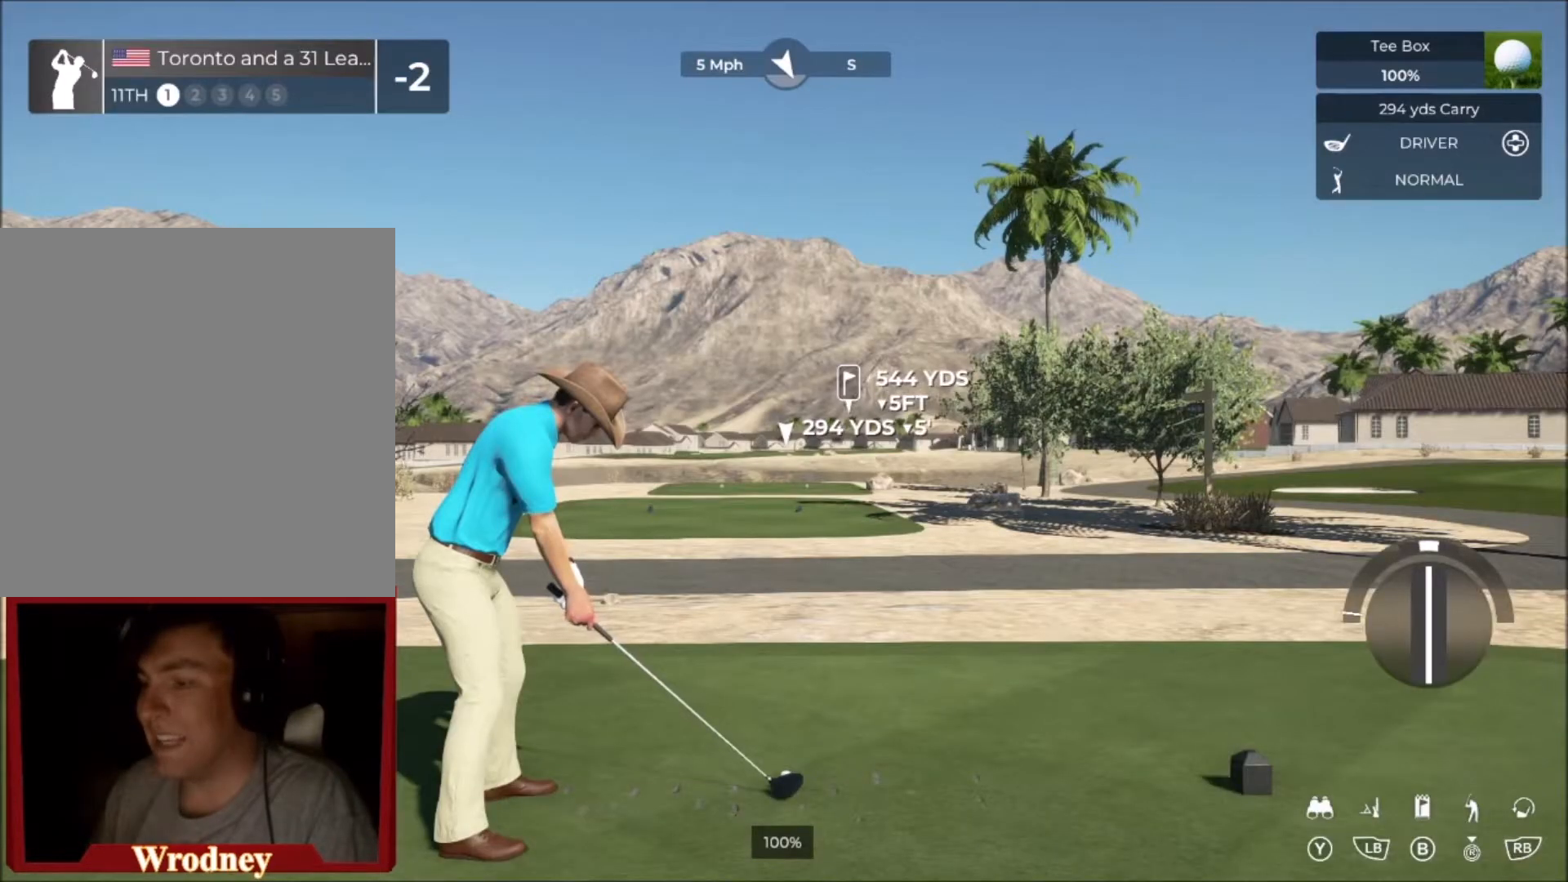
{"buttons": [], "left_stick": "center", "right_stick": "center", "events": []}
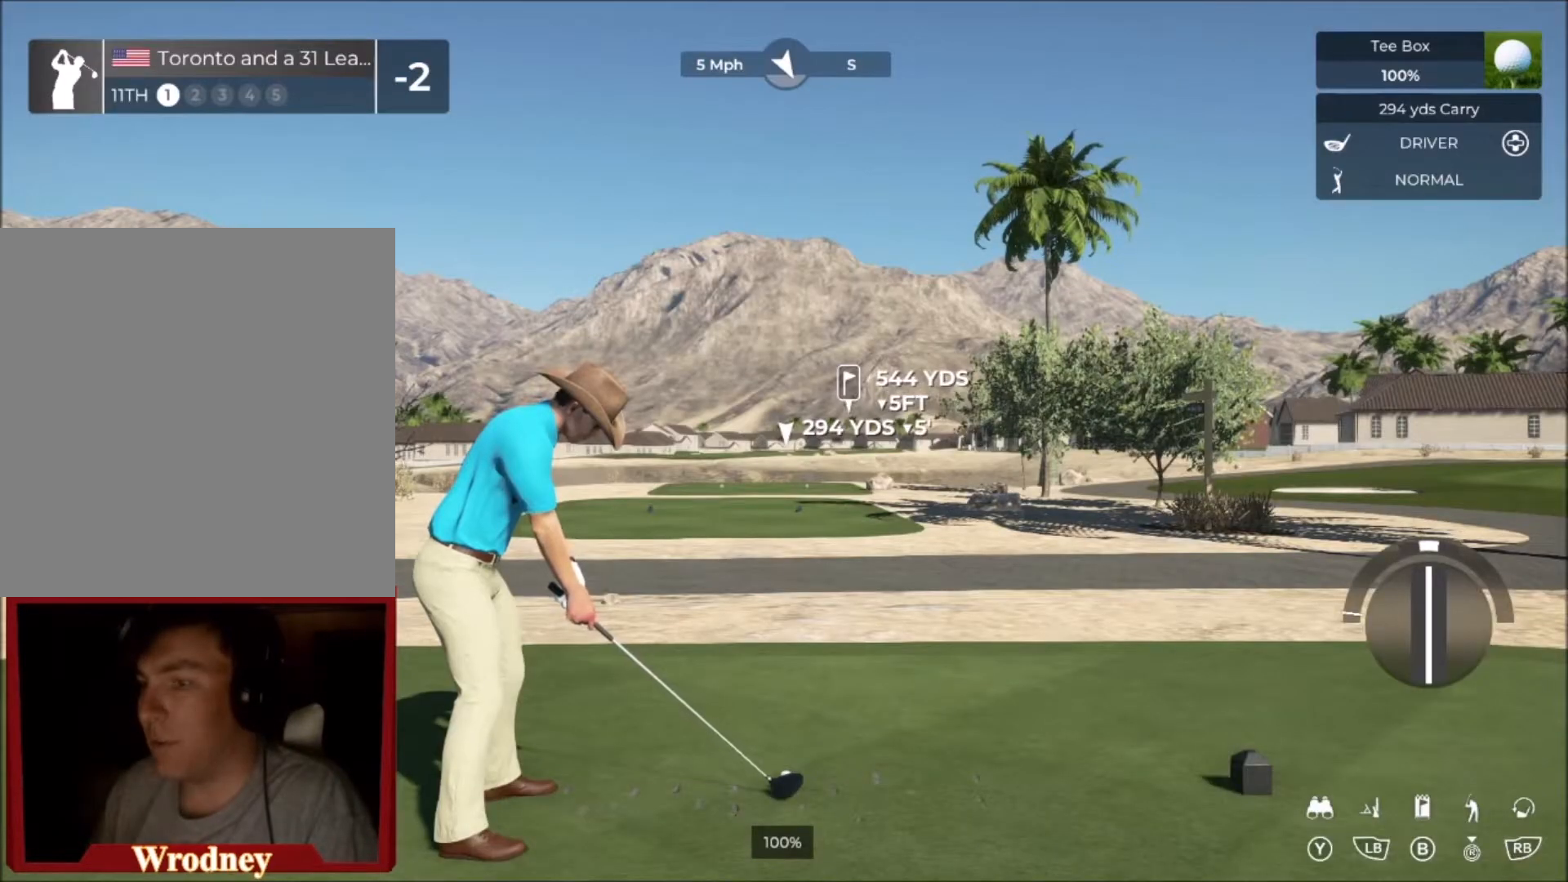
{"buttons": [], "left_stick": "center", "right_stick": "center", "events": [[167, "B", "down"], [234, "B", "up"]]}